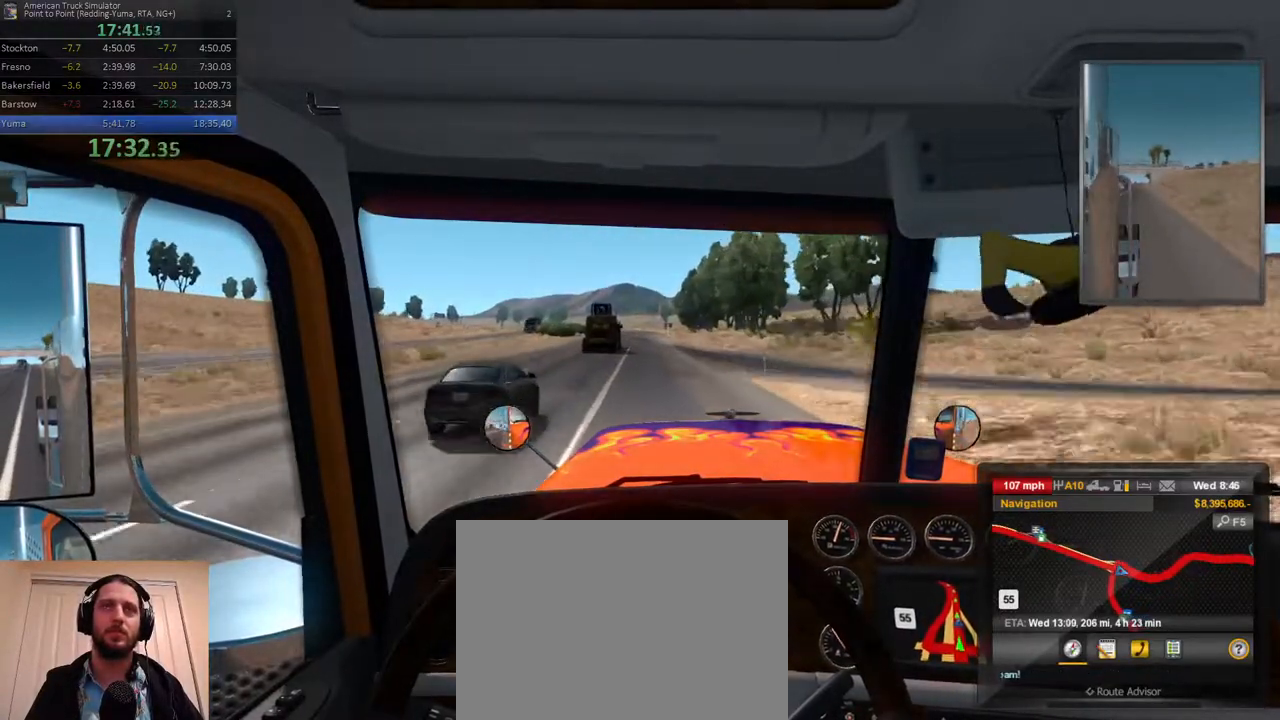
Gameplay with a controller (Xbox layout); each line is a JSON object with the inputs held at the frame after it (dt_ms = milliseconds from this image to that frame). "events" lists button and stick changes between this image and that frame as [ms after this image, input, new state], when the widget could be followed in between. Not read: DPAD_LEFT L3 R3.
{"dt_ms": 500, "buttons": [], "left_stick": "right", "right_stick": "center", "events": [[17, "left_stick", "left"], [83, "left_stick", "center"], [350, "left_stick", "right"]]}
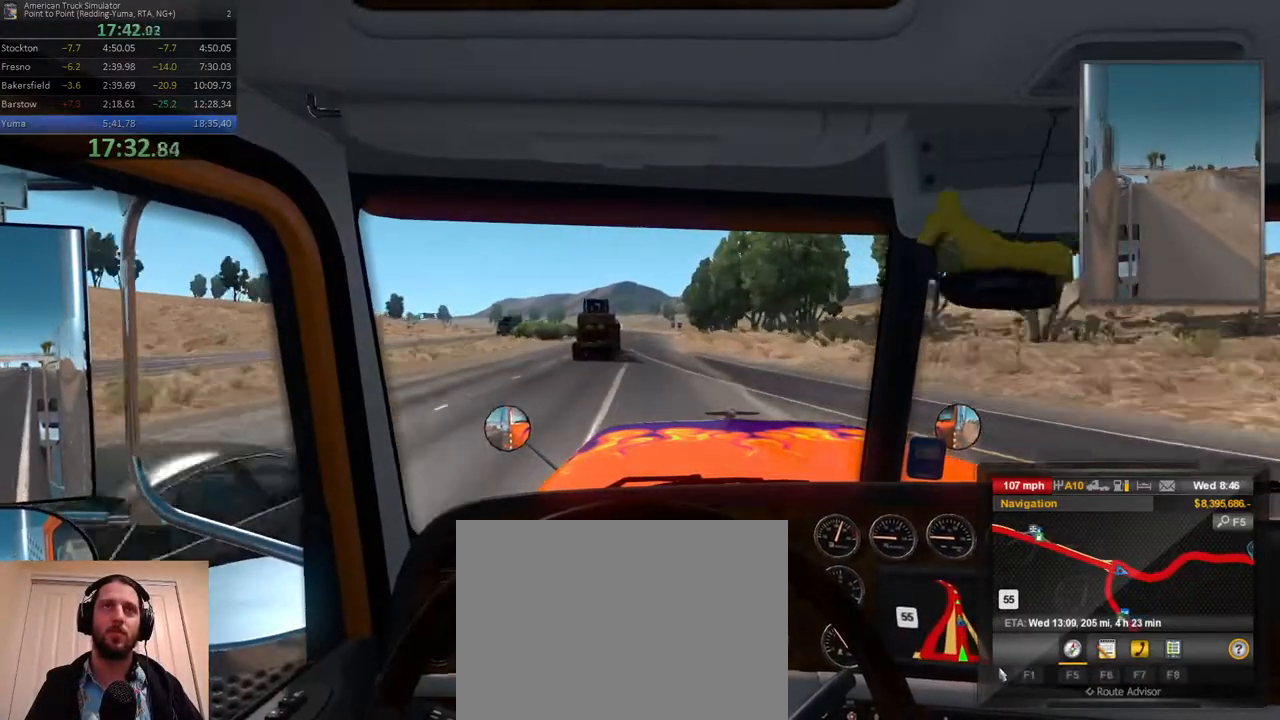
{"dt_ms": 500, "buttons": [], "left_stick": "center", "right_stick": "center", "events": [[117, "left_stick", "center"]]}
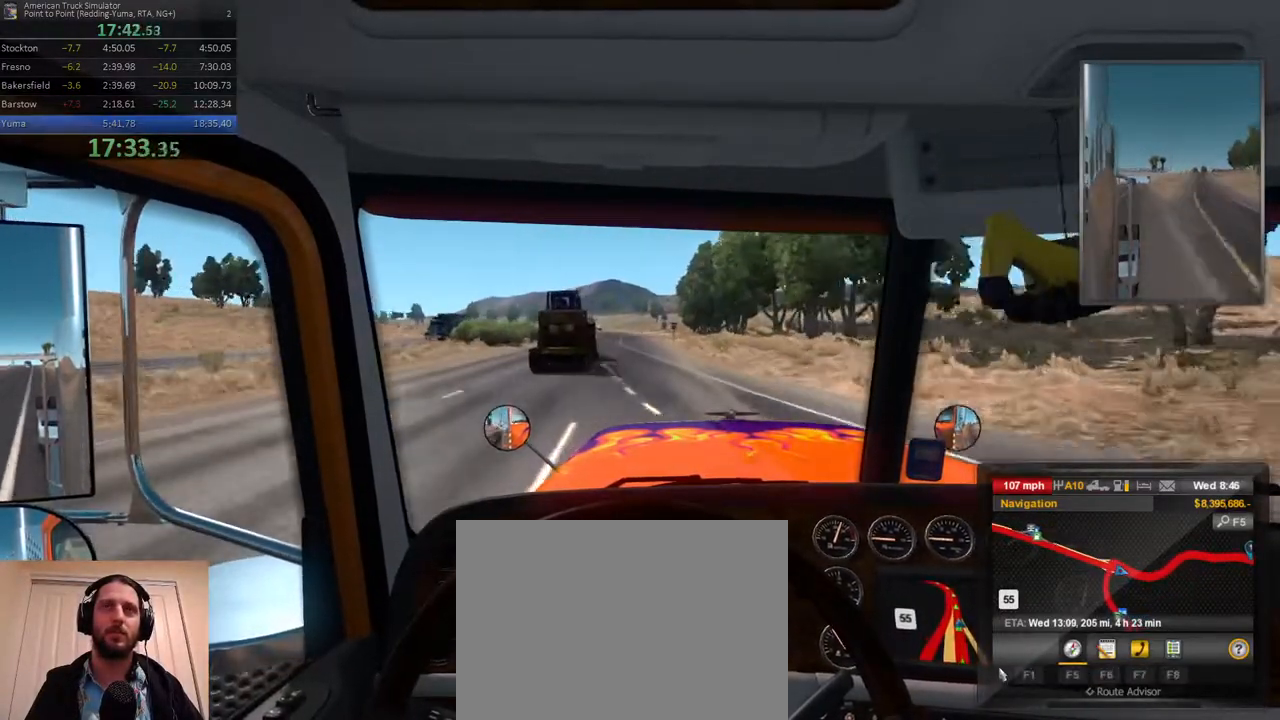
{"dt_ms": 500, "buttons": [], "left_stick": "center", "right_stick": "center", "events": []}
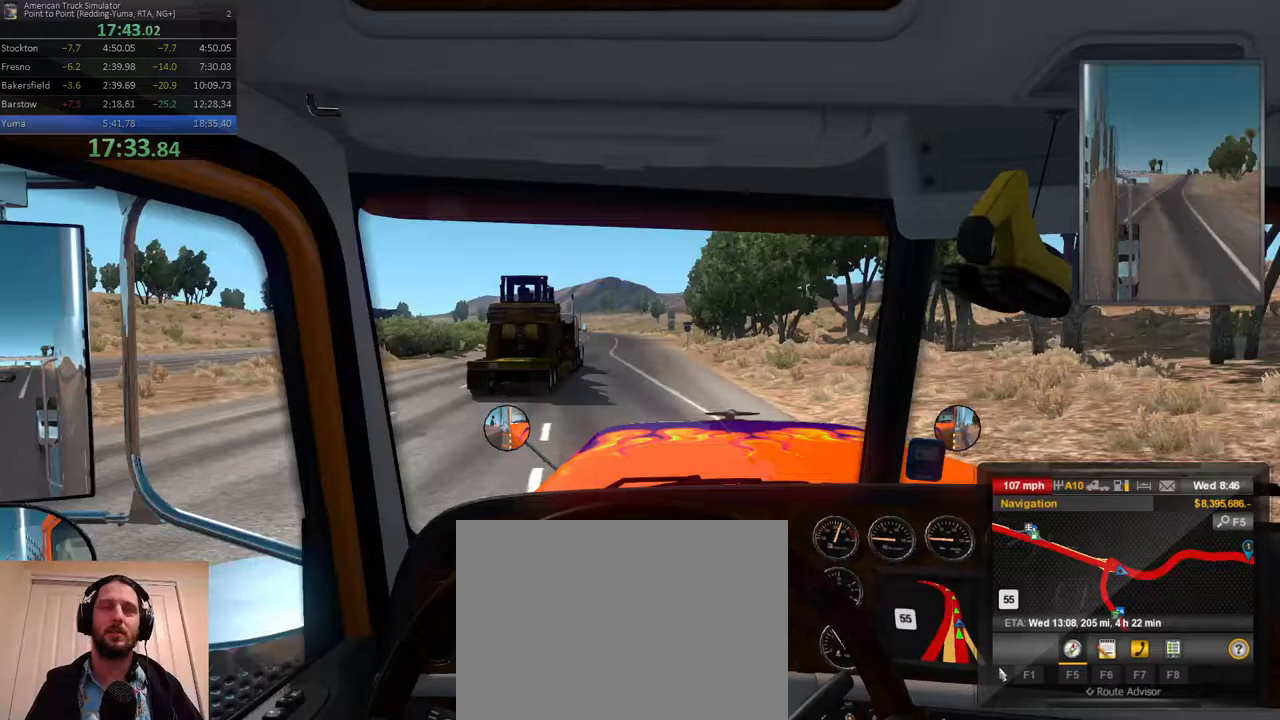
{"dt_ms": 500, "buttons": [], "left_stick": "center", "right_stick": "center", "events": [[100, "left_stick", "left"], [217, "left_stick", "center"]]}
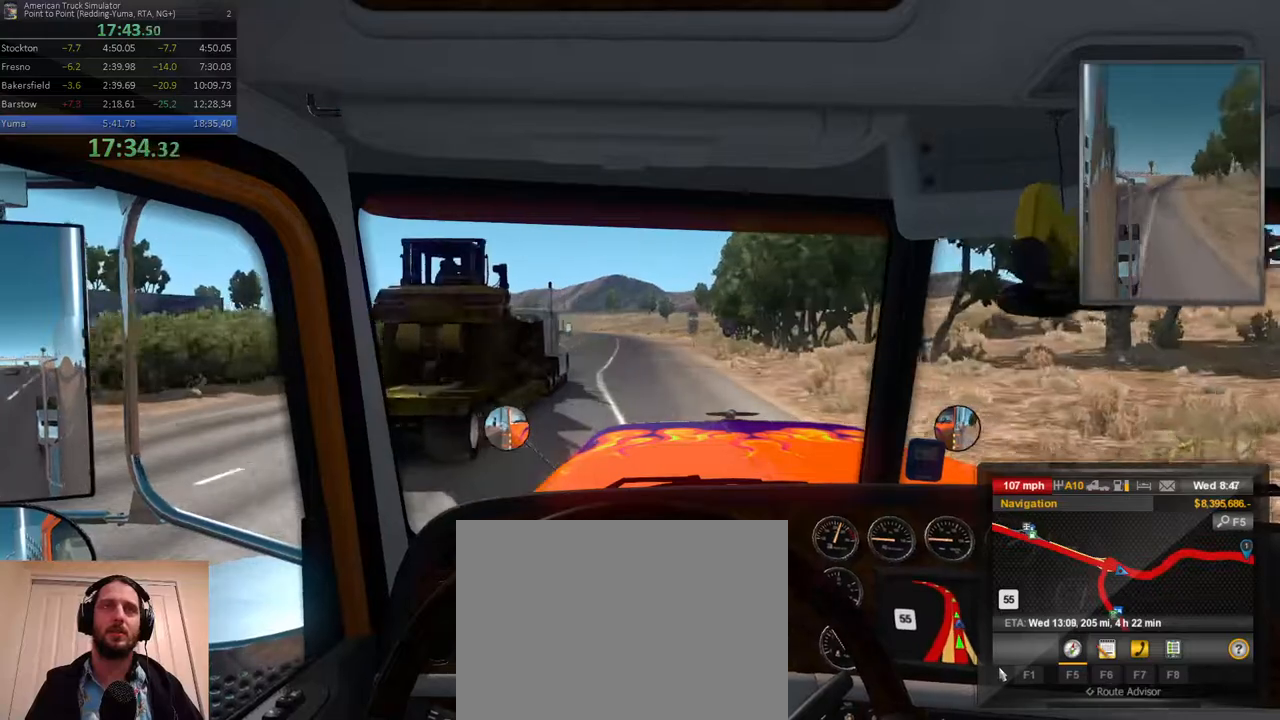
{"dt_ms": 500, "buttons": [], "left_stick": "center", "right_stick": "center", "events": []}
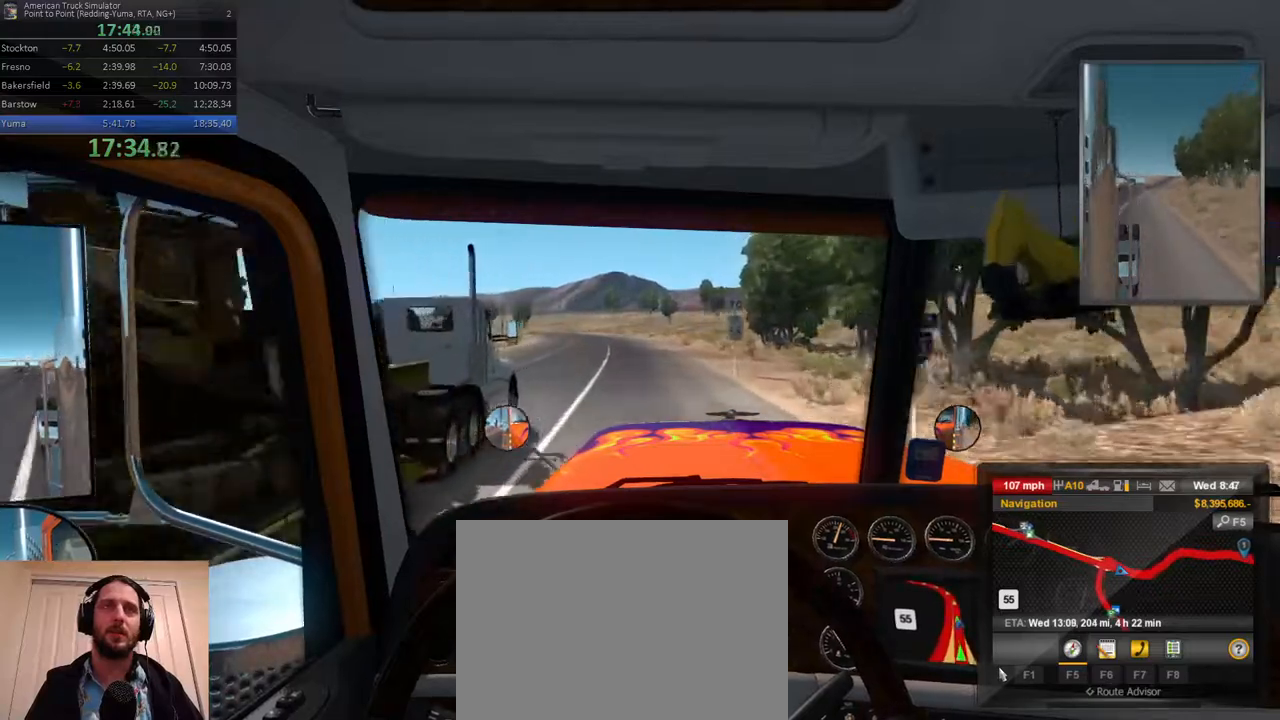
{"dt_ms": 500, "buttons": [], "left_stick": "left", "right_stick": "center", "events": [[333, "left_stick", "left"]]}
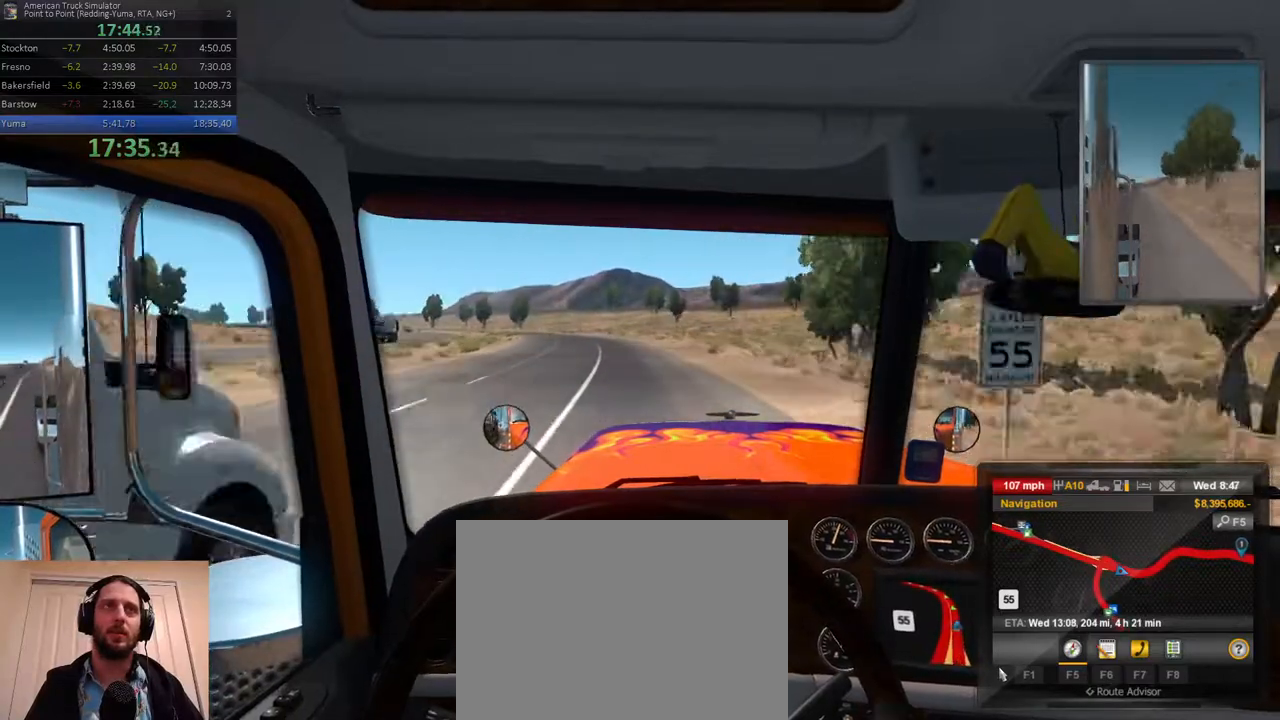
{"dt_ms": 1000, "buttons": [], "left_stick": "left", "right_stick": "center"}
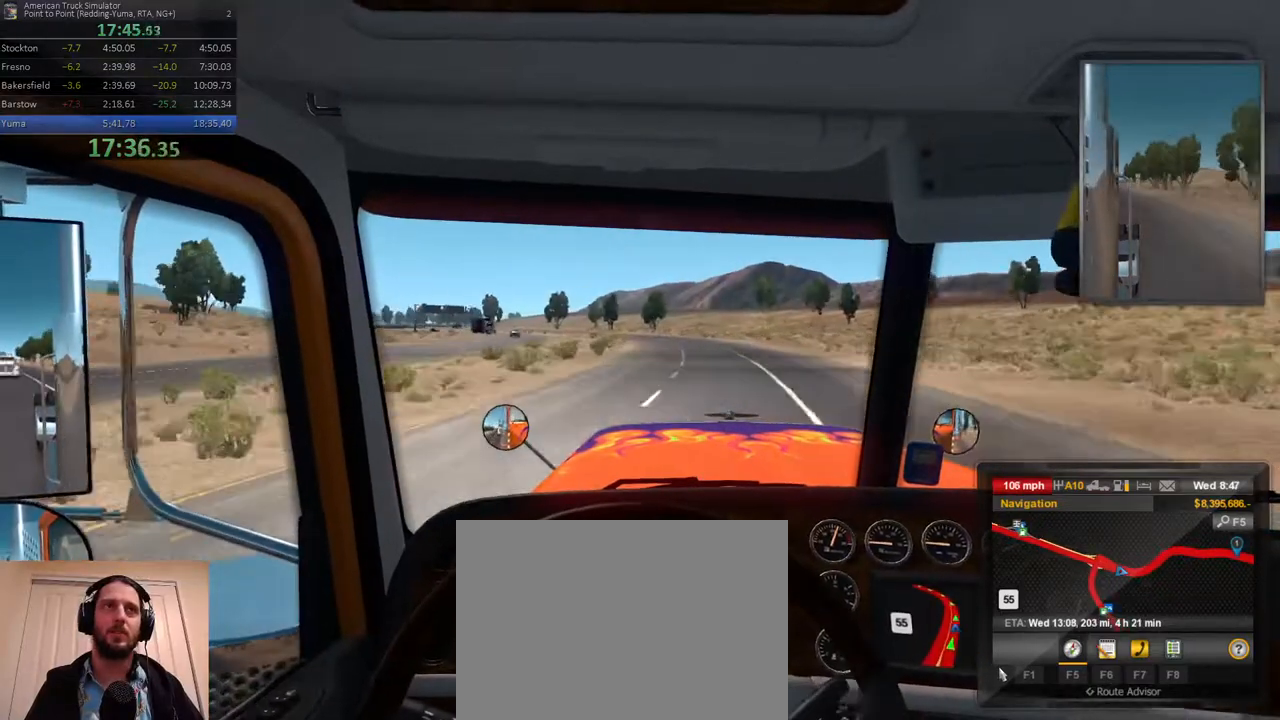
{"dt_ms": 500, "buttons": [], "left_stick": "left", "right_stick": "center", "events": [[283, "left_stick", "center"], [350, "left_stick", "left"]]}
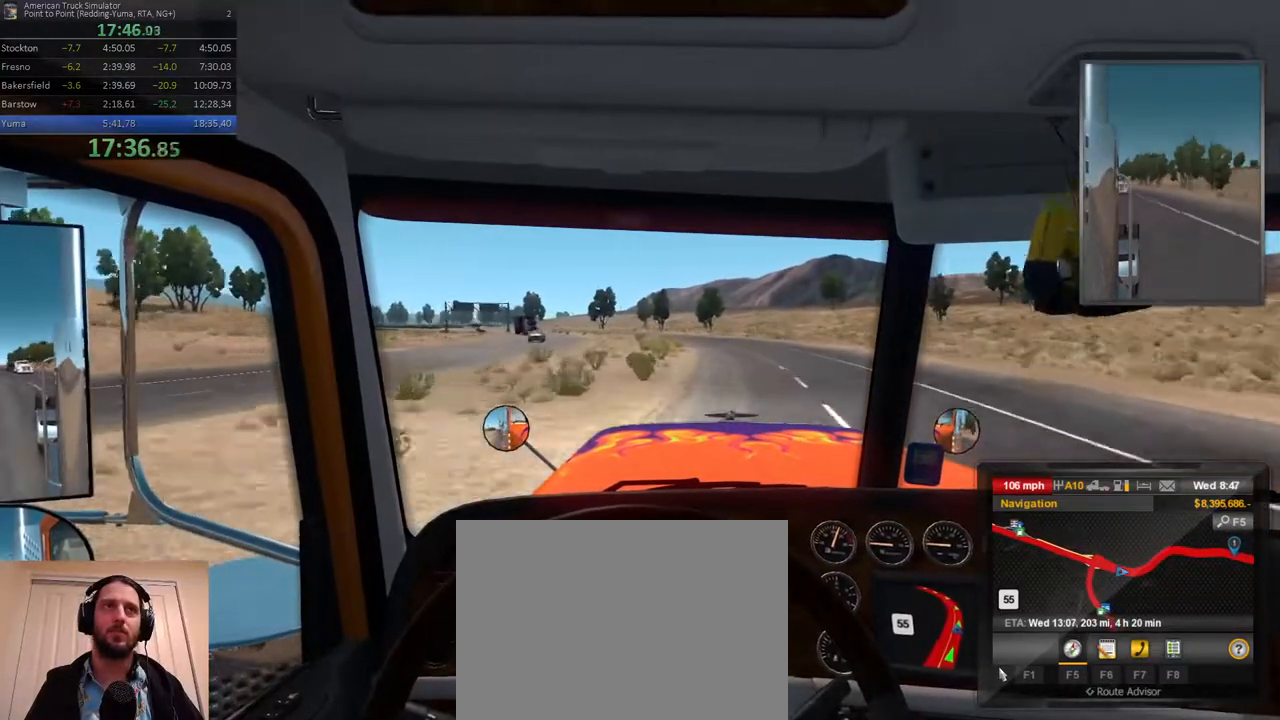
{"dt_ms": 500, "buttons": [], "left_stick": "left", "right_stick": "center", "events": [[67, "left_stick", "center"], [200, "left_stick", "left"]]}
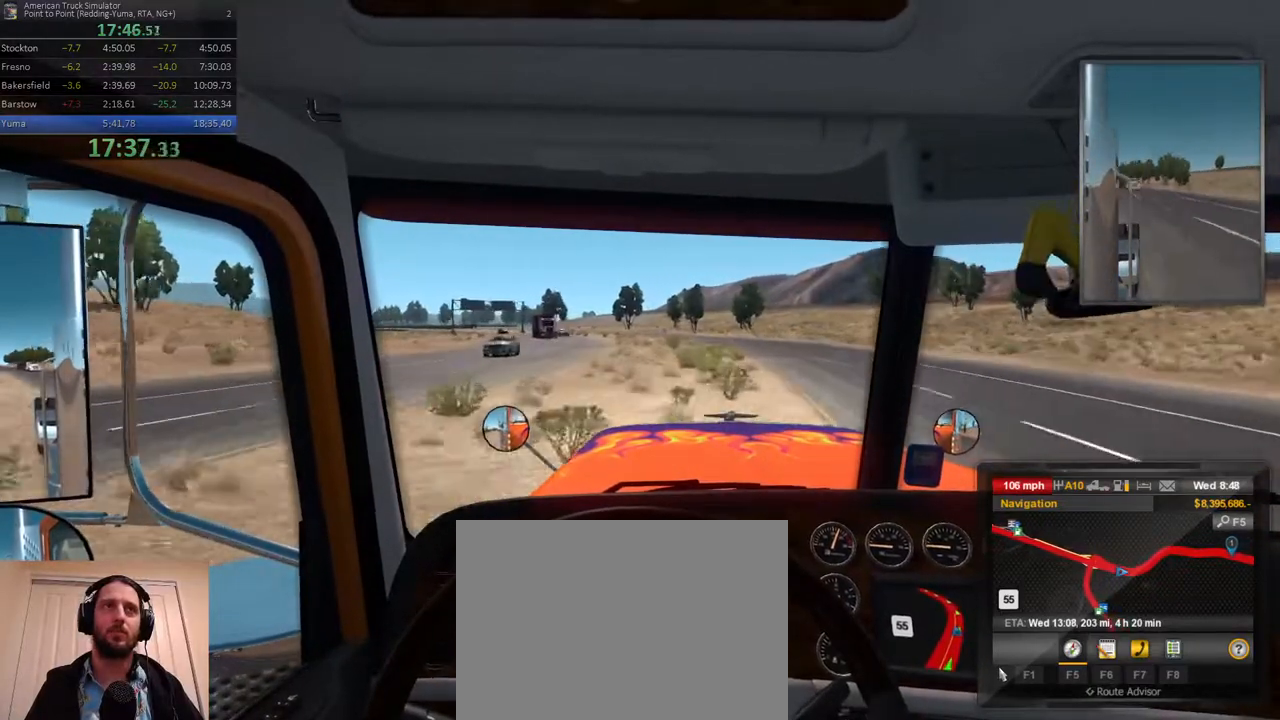
{"dt_ms": 500, "buttons": [], "left_stick": "right", "right_stick": "center", "events": [[67, "left_stick", "center"], [383, "left_stick", "right"]]}
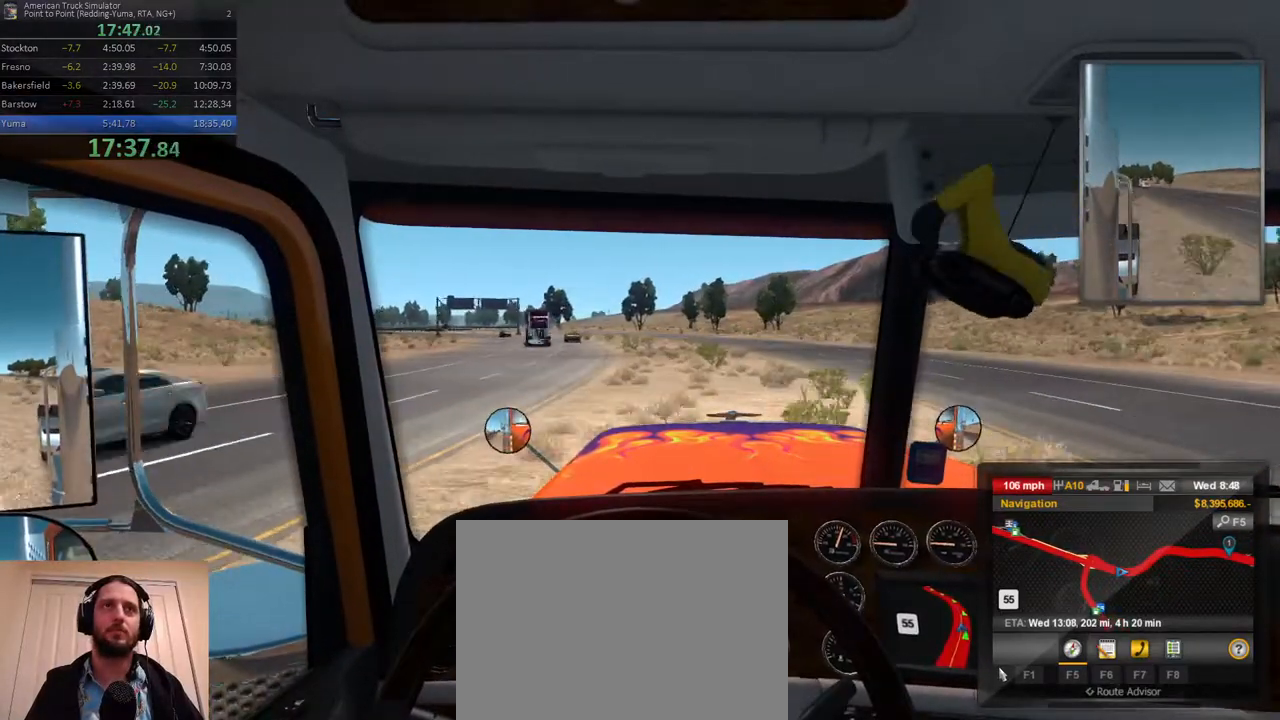
{"dt_ms": 500, "buttons": [], "left_stick": "left", "right_stick": "center", "events": [[50, "left_stick", "center"], [233, "left_stick", "left"]]}
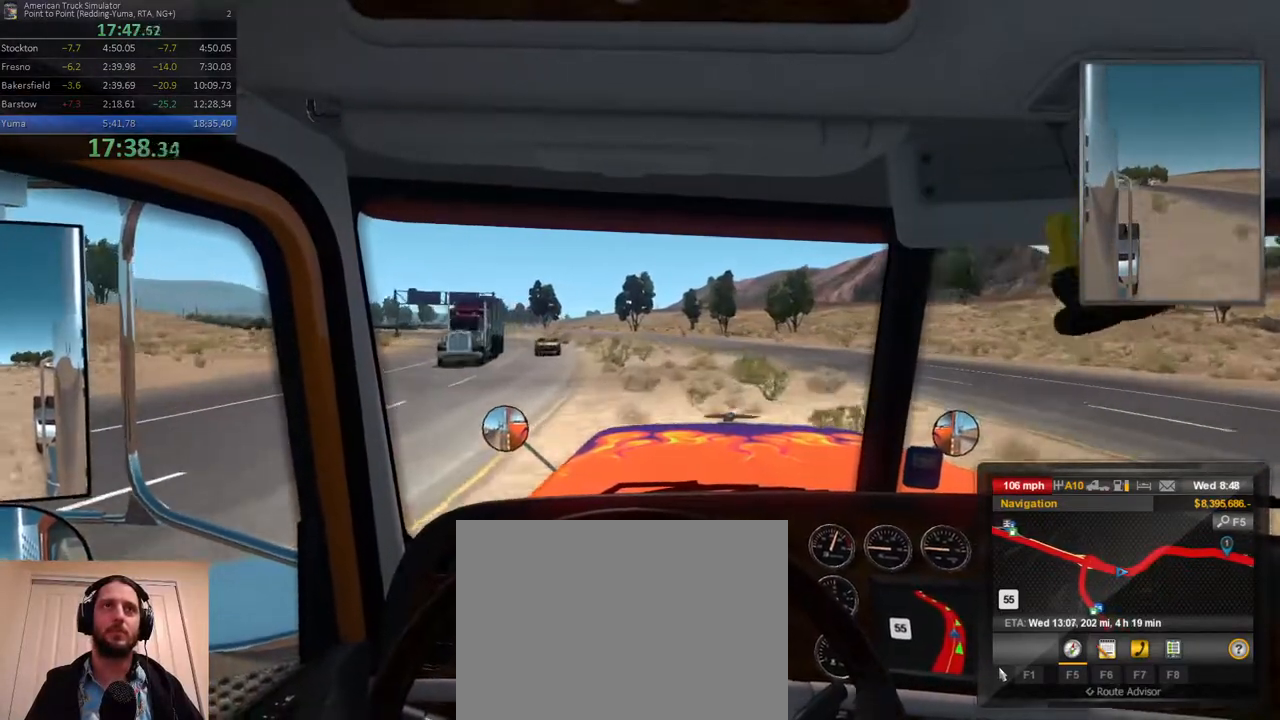
{"dt_ms": 500, "buttons": [], "left_stick": "left", "right_stick": "center", "events": []}
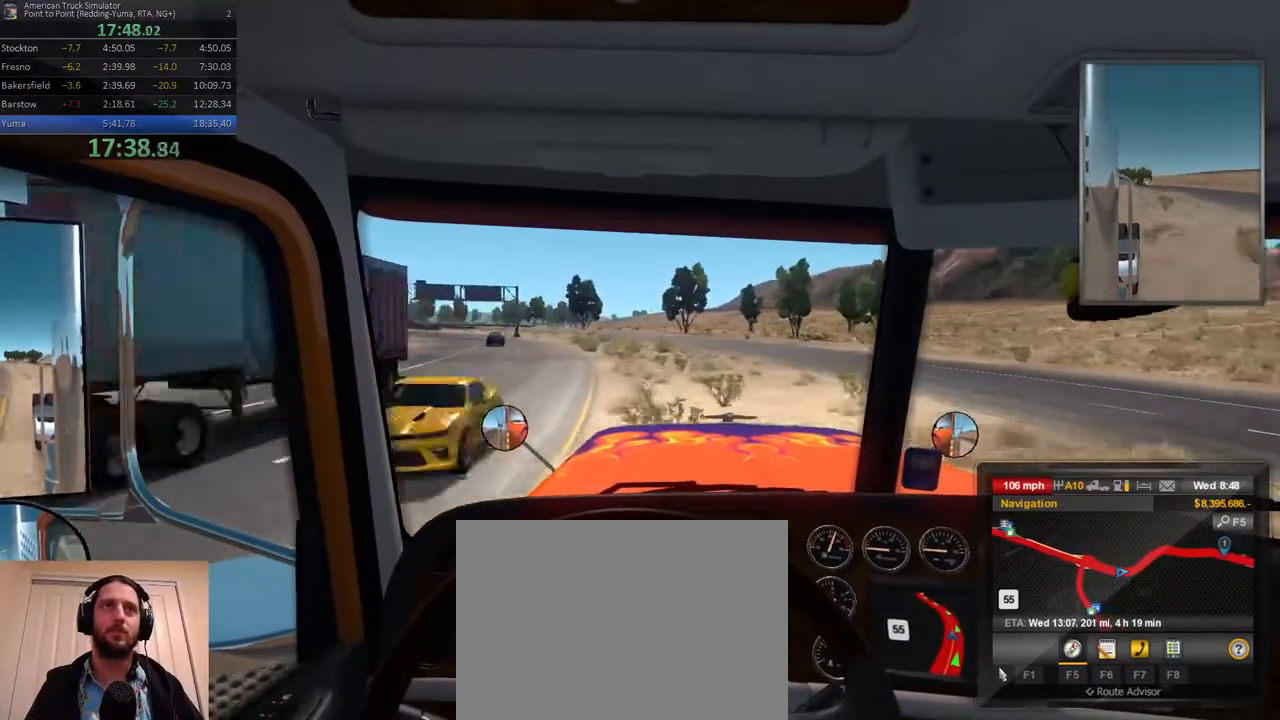
{"dt_ms": 500, "buttons": [], "left_stick": "center", "right_stick": "center", "events": [[267, "left_stick", "center"]]}
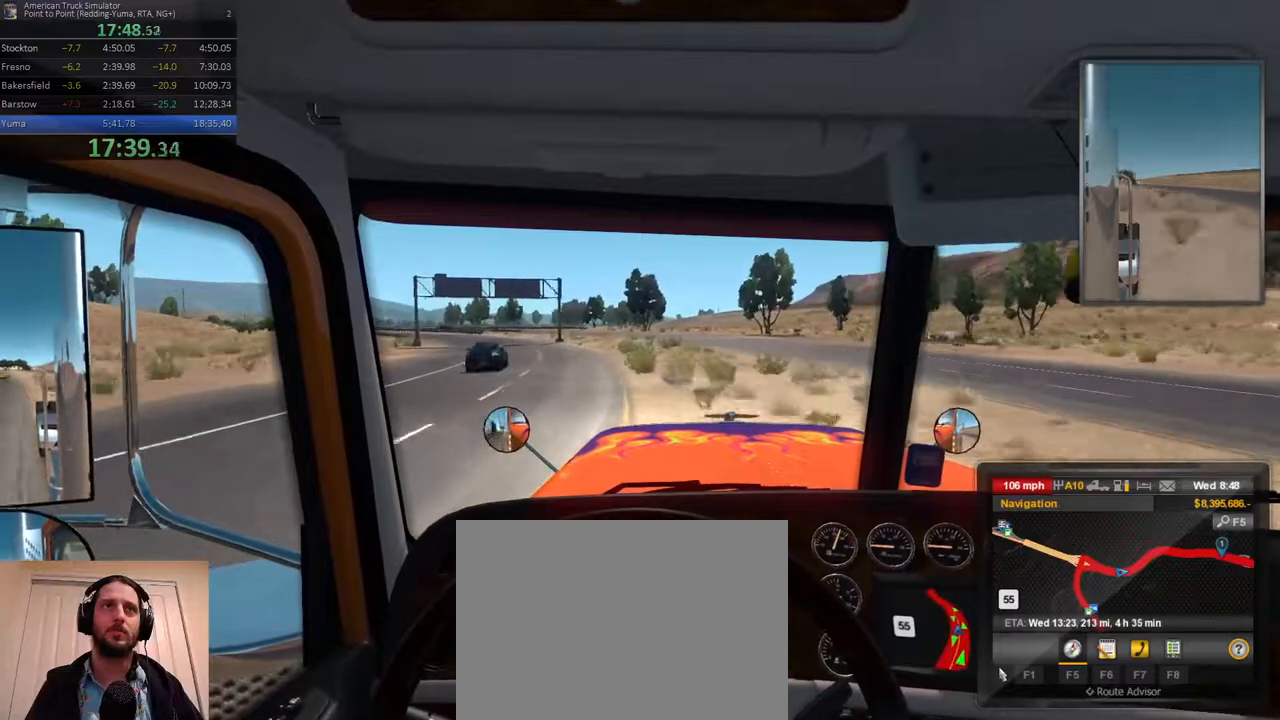
{"dt_ms": 500, "buttons": [], "left_stick": "center", "right_stick": "center", "events": [[183, "left_stick", "left"], [317, "left_stick", "center"]]}
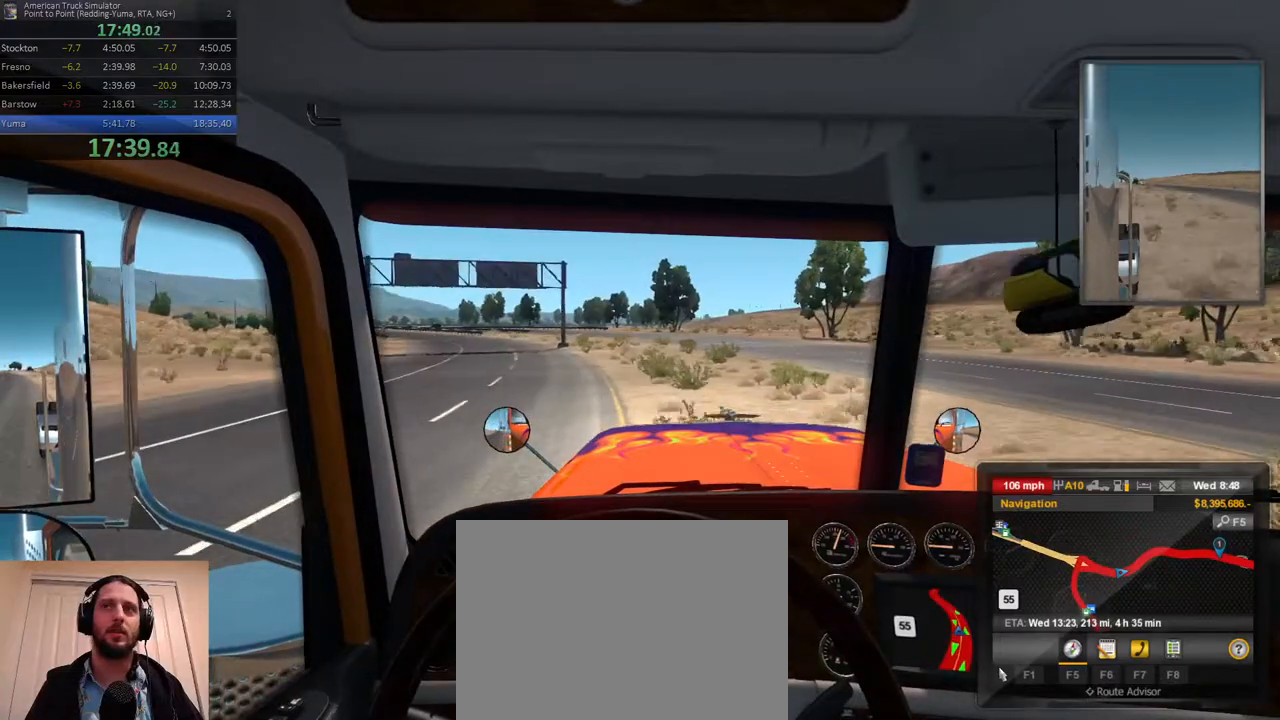
{"dt_ms": 500, "buttons": [], "left_stick": "left", "right_stick": "center"}
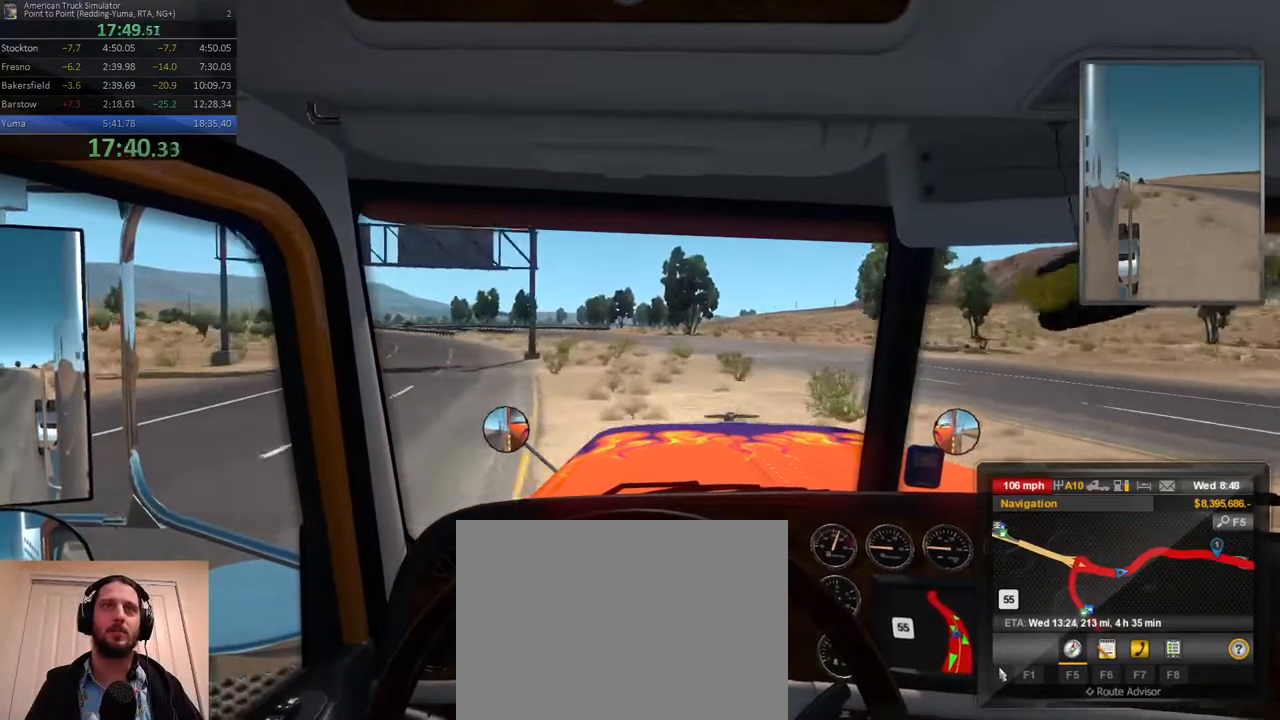
{"dt_ms": 500, "buttons": [], "left_stick": "center", "right_stick": "center", "events": [[417, "left_stick", "center"]]}
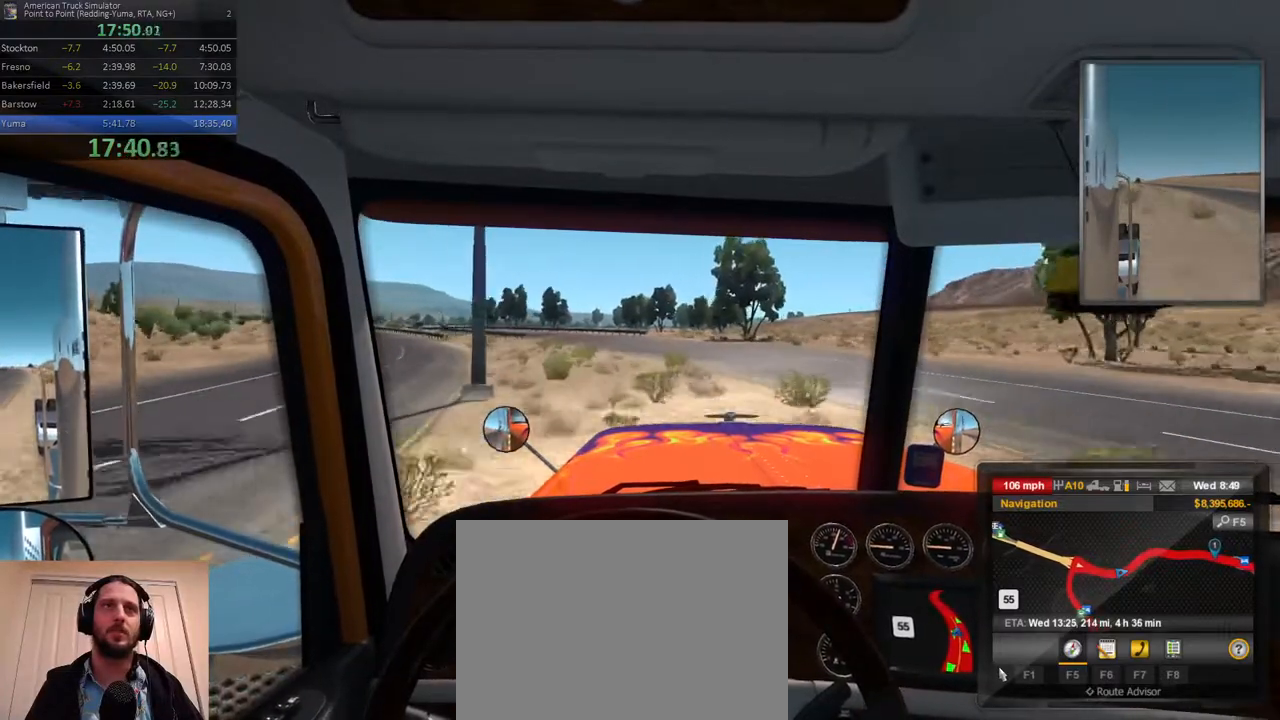
{"dt_ms": 500, "buttons": [], "left_stick": "left", "right_stick": "center", "events": [[67, "left_stick", "left"]]}
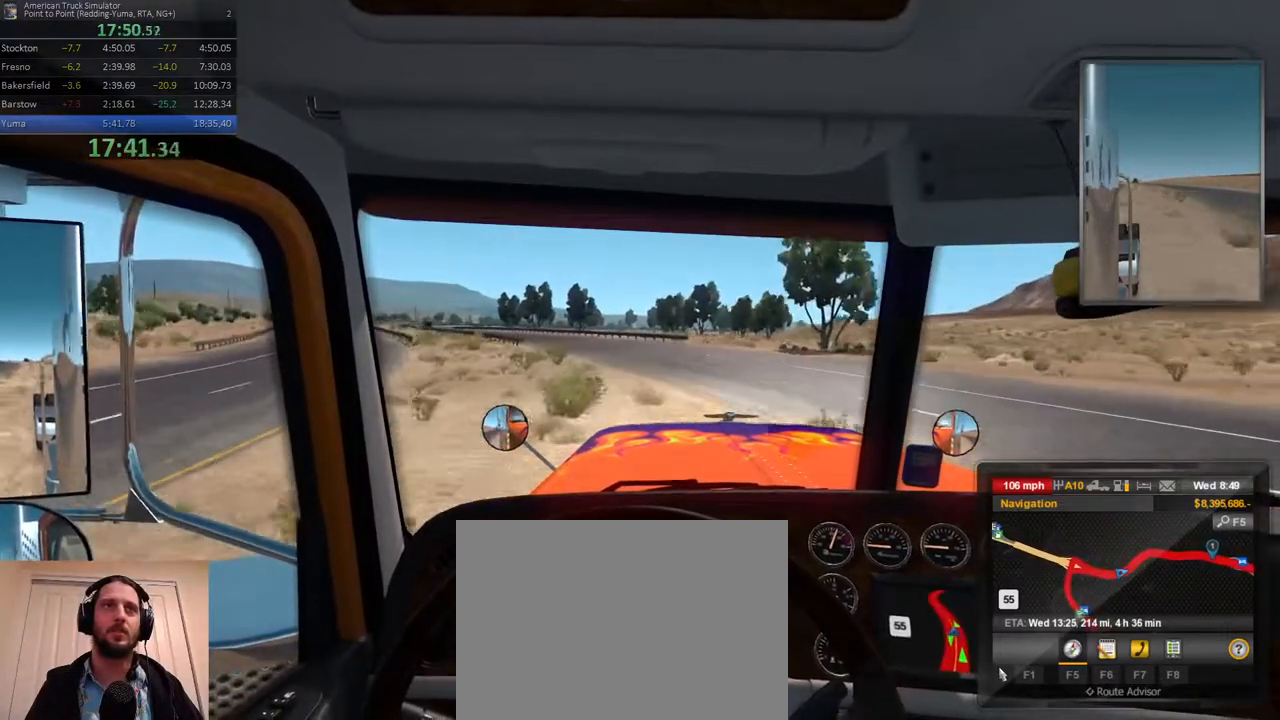
{"dt_ms": 500, "buttons": [], "left_stick": "left", "right_stick": "center", "events": []}
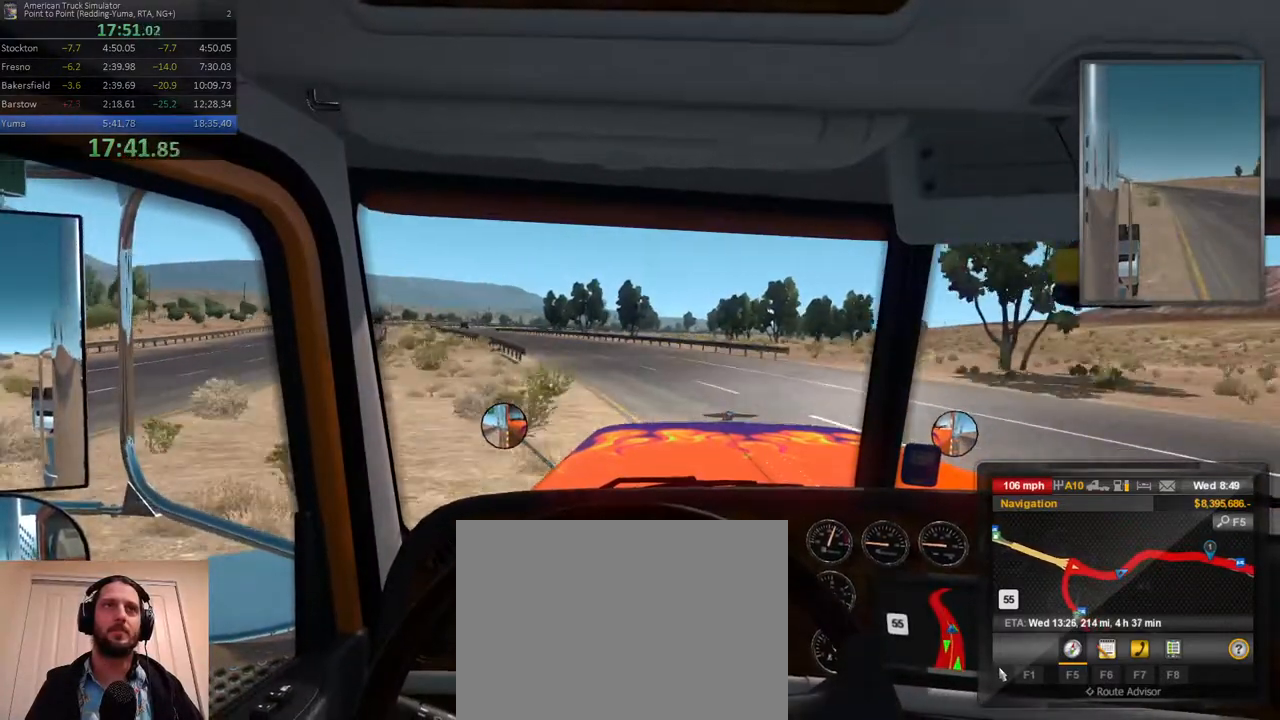
{"dt_ms": 500, "buttons": [], "left_stick": "left", "right_stick": "center", "events": []}
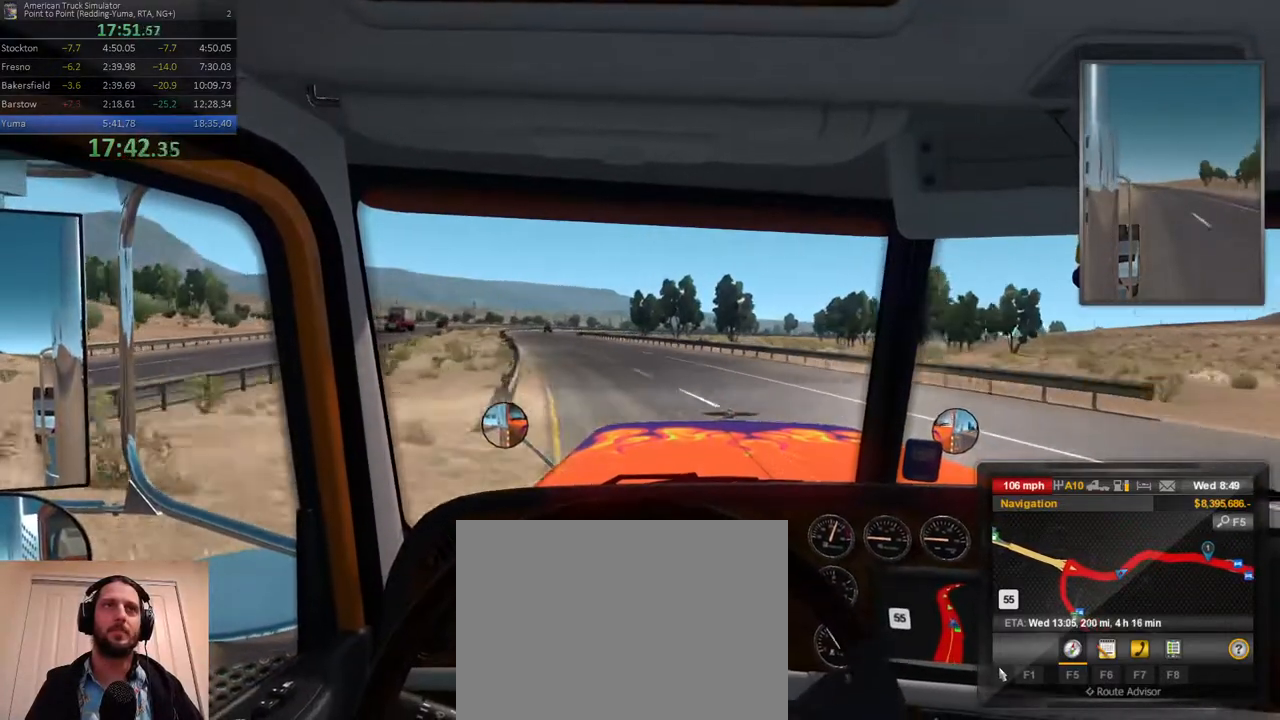
{"dt_ms": 500, "buttons": [], "left_stick": "center", "right_stick": "center", "events": [[50, "left_stick", "center"], [117, "left_stick", "left"], [433, "left_stick", "center"]]}
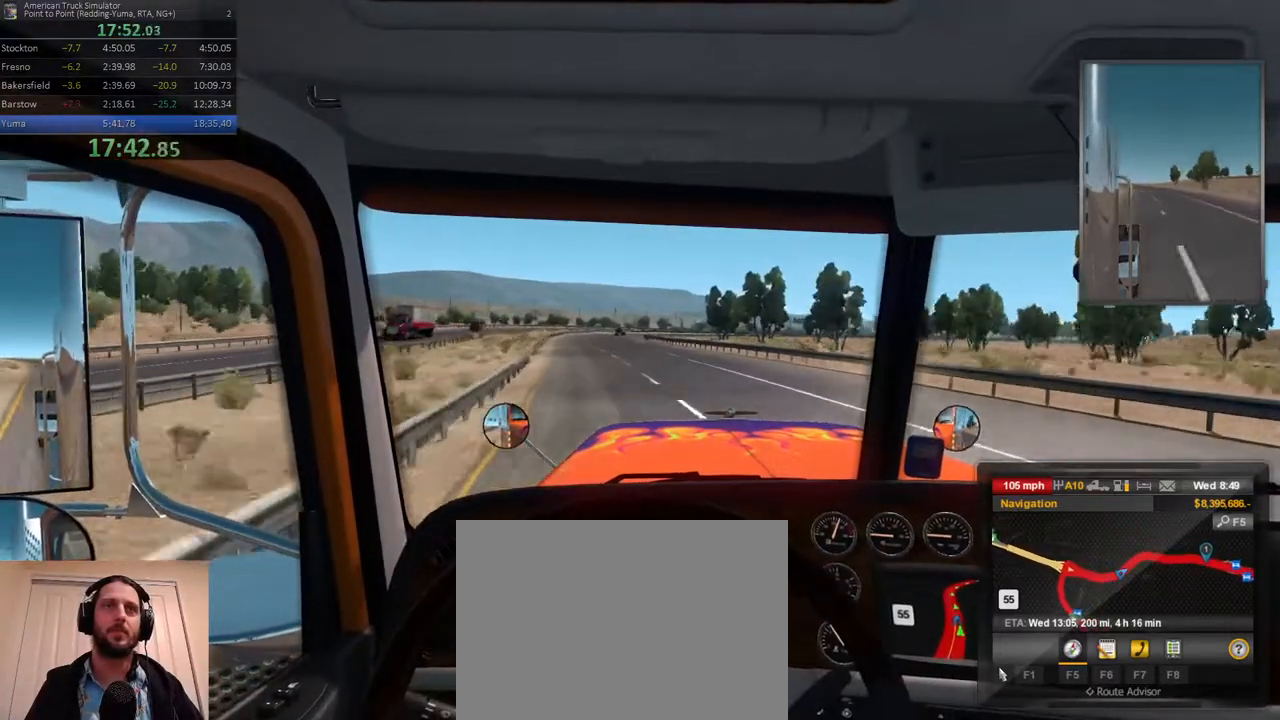
{"dt_ms": 500, "buttons": [], "left_stick": "left", "right_stick": "center", "events": [[433, "left_stick", "left"]]}
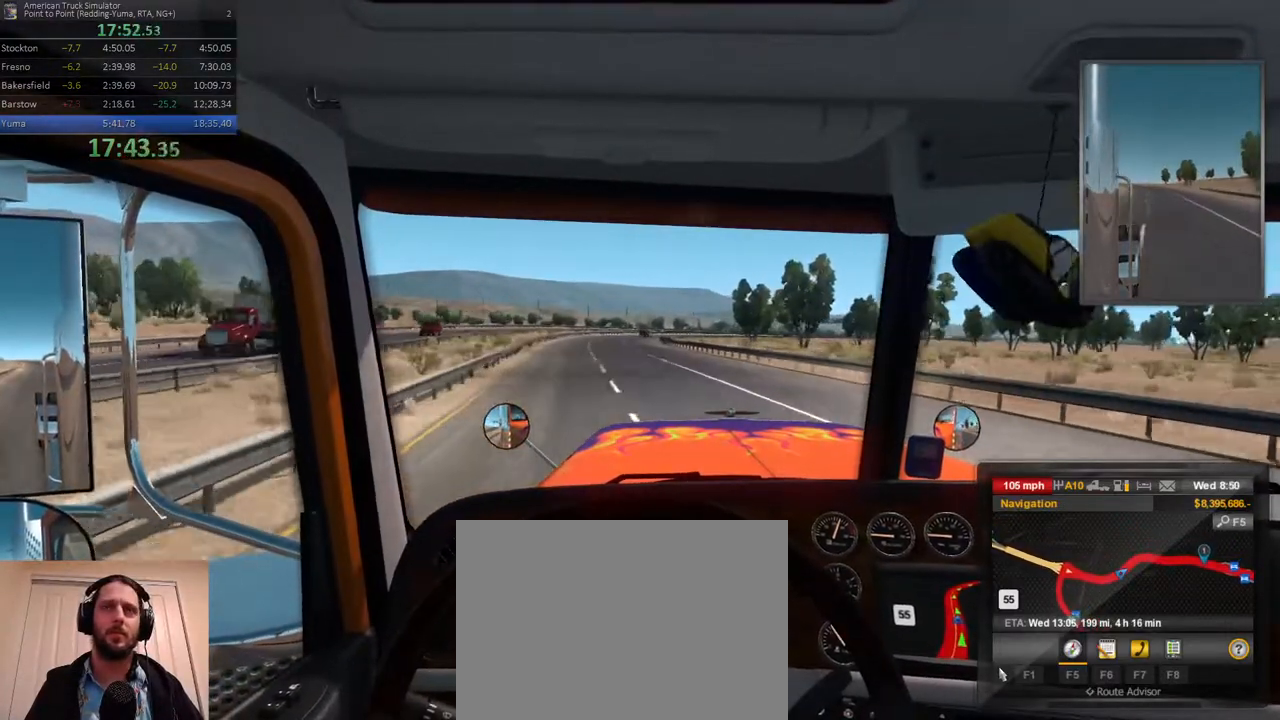
{"dt_ms": 500, "buttons": [], "left_stick": "center", "right_stick": "center", "events": [[183, "left_stick", "center"]]}
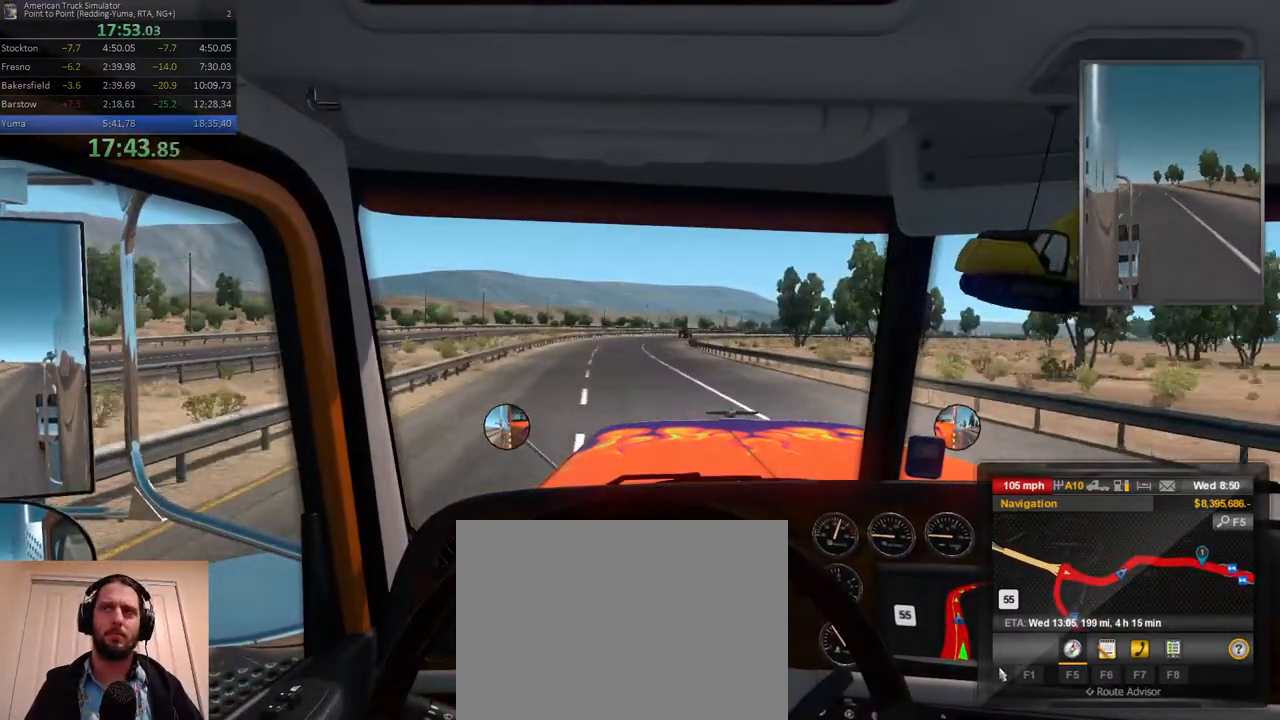
{"dt_ms": 1000, "buttons": [], "left_stick": "right", "right_stick": "center"}